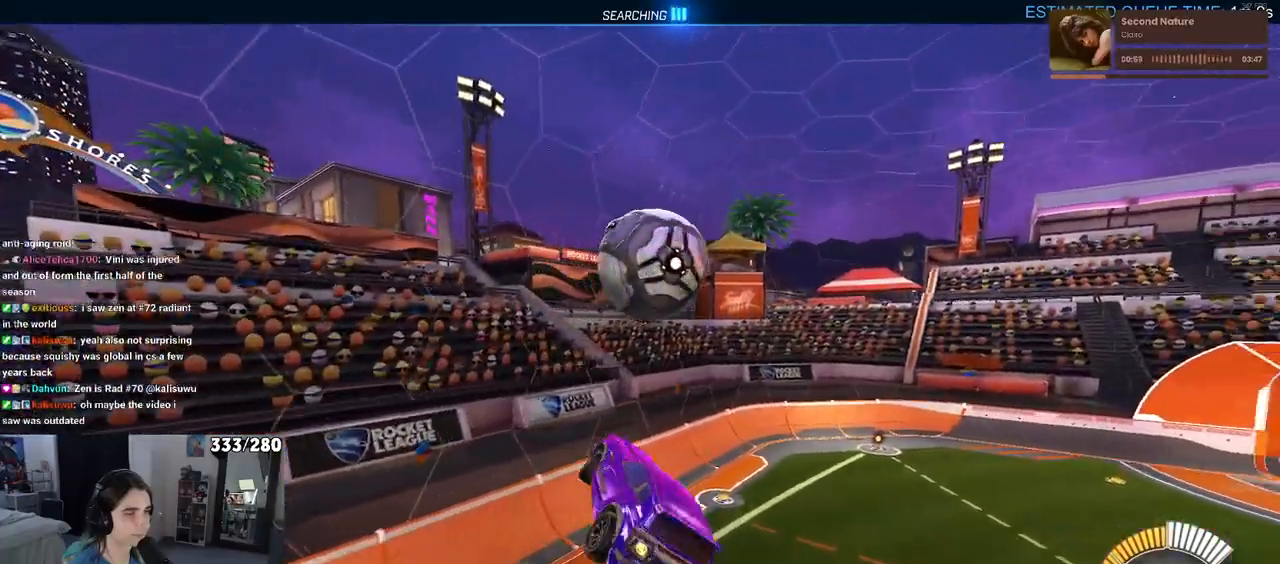
Gameplay with a controller (PlayStation layout); each line is a JSON object with the inputs held at the frame after it. "events" lists button and stick changes between this image and that frame as [ms after this image, input, new state], when the widget could be followed in between.
{"buttons": ["R1", "R2"], "left_stick": "up-right", "right_stick": "center", "events": [[17, "left_stick", "up-right"], [333, "L1", "up"]]}
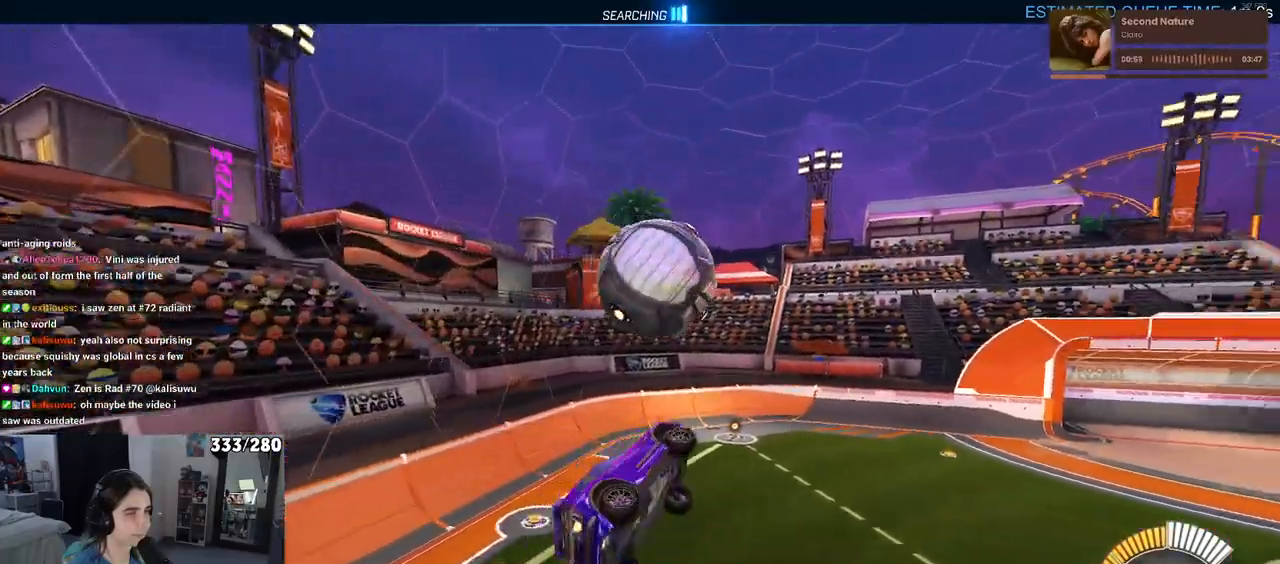
{"buttons": ["R2"], "left_stick": "center", "right_stick": "center", "events": [[17, "left_stick", "right"], [417, "R1", "up"], [433, "left_stick", "center"]]}
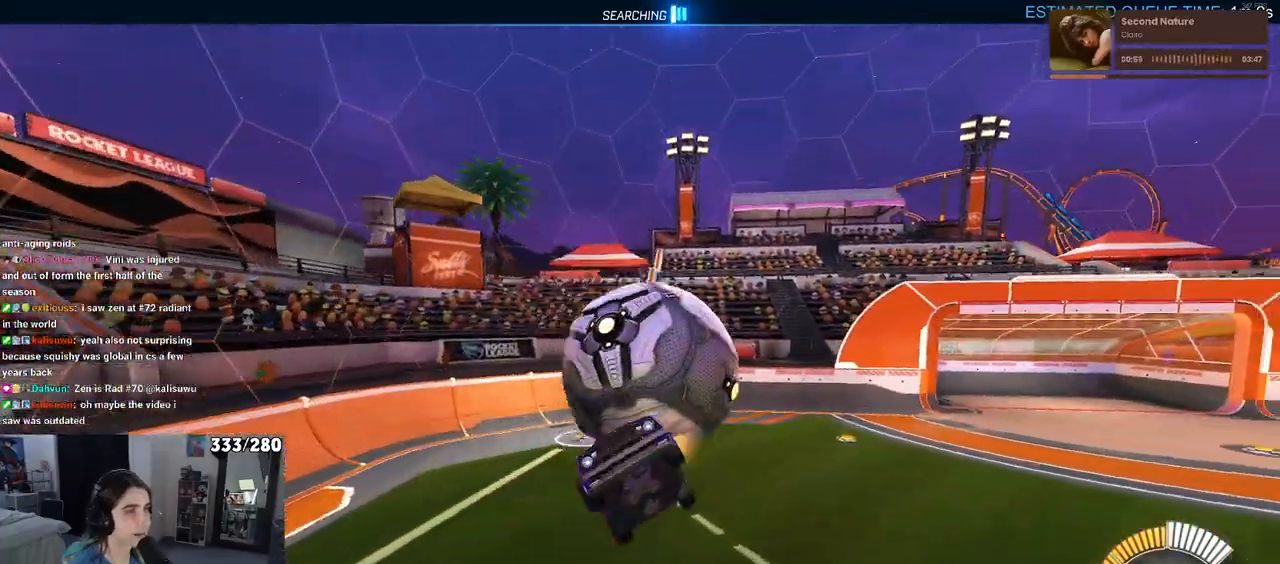
{"buttons": ["SQUARE", "R2"], "left_stick": "left", "right_stick": "center", "events": [[33, "left_stick", "down-left"], [67, "SQUARE", "down"], [250, "left_stick", "center"], [483, "left_stick", "left"]]}
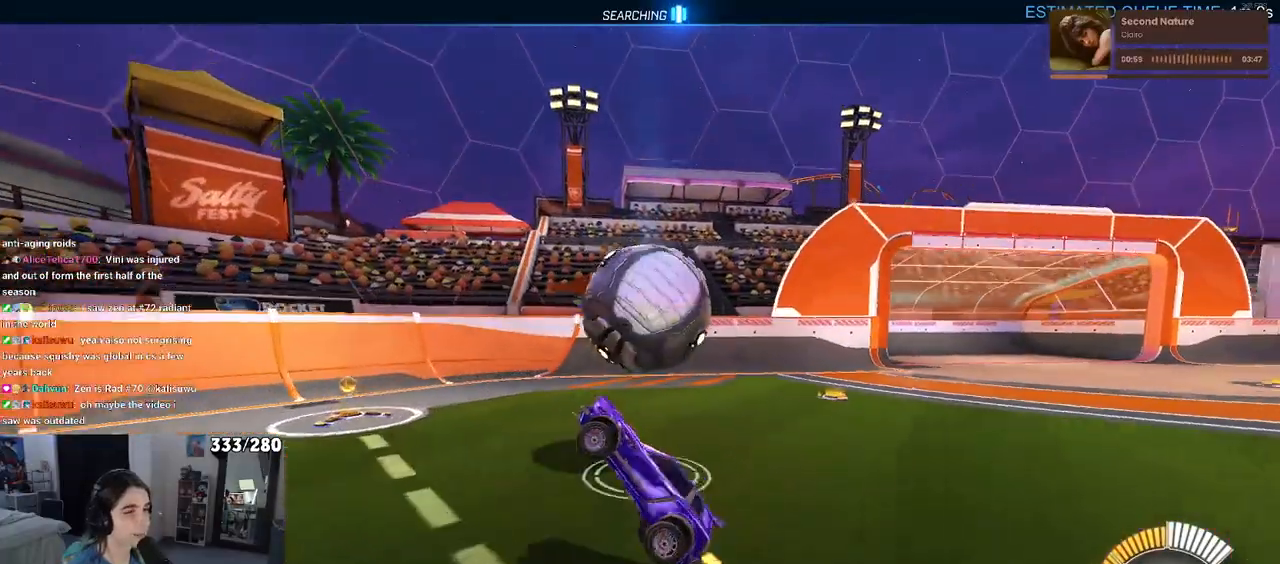
{"buttons": ["SQUARE", "R2"], "left_stick": "down", "right_stick": "center", "events": [[150, "left_stick", "down"], [300, "CROSS", "down"], [483, "CROSS", "up"]]}
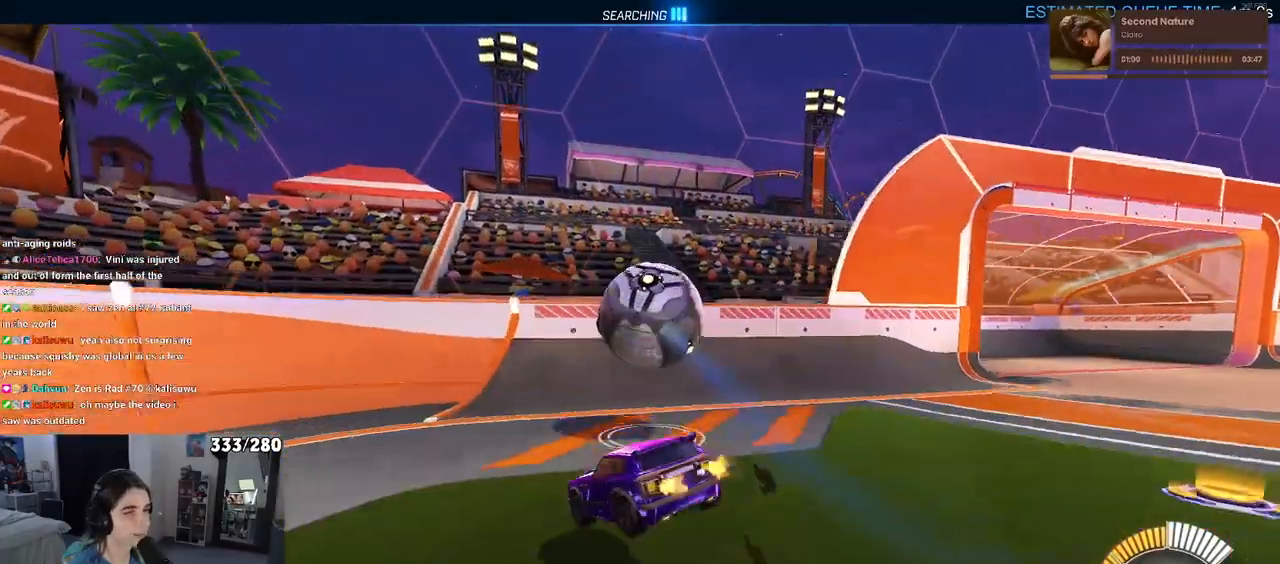
{"buttons": ["SQUARE", "R2"], "left_stick": "right", "right_stick": "center", "events": [[33, "SQUARE", "up"], [83, "CROSS", "down"], [83, "left_stick", "center"], [200, "left_stick", "down-right"], [233, "CROSS", "up"], [267, "left_stick", "right"], [367, "SQUARE", "down"]]}
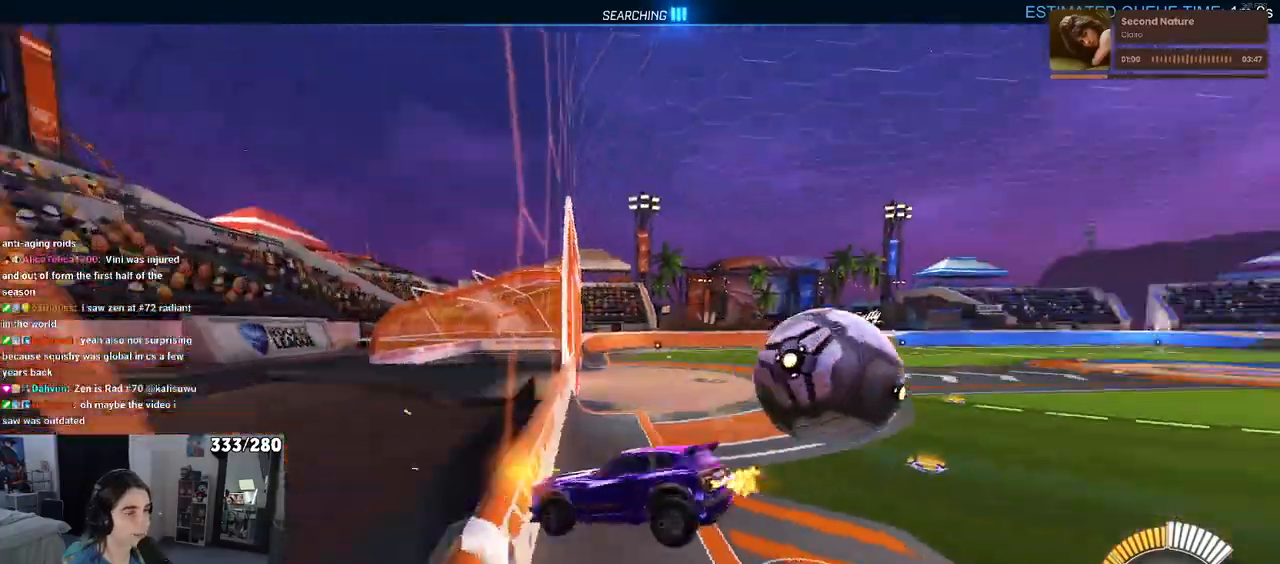
{"buttons": ["SQUARE", "R1", "R2"], "left_stick": "left", "right_stick": "center", "events": [[33, "SQUARE", "up"], [450, "SQUARE", "down"], [467, "R1", "down"], [467, "left_stick", "left"]]}
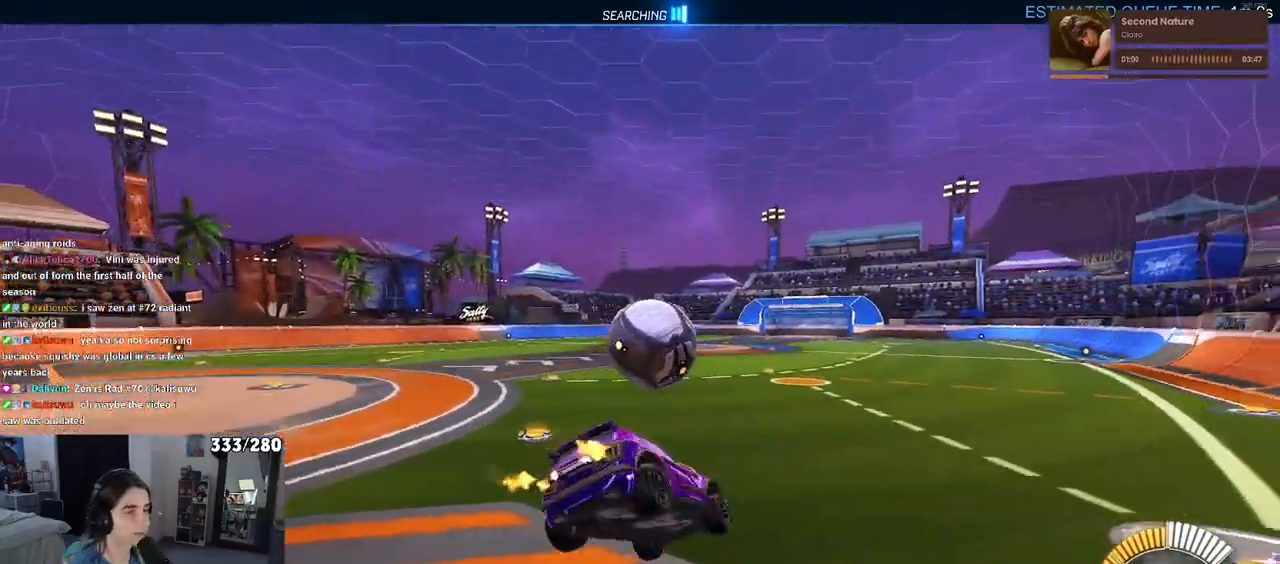
{"buttons": ["R1", "R2"], "left_stick": "center", "right_stick": "center", "events": [[83, "SQUARE", "up"], [150, "left_stick", "center"]]}
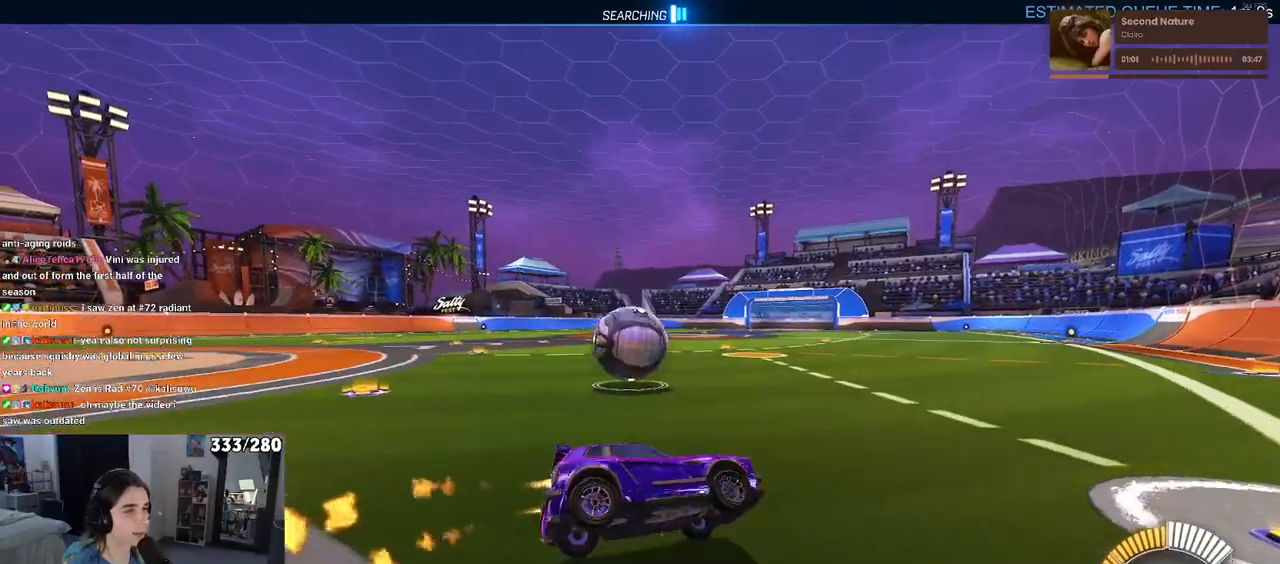
{"buttons": ["SQUARE", "R1", "R2"], "left_stick": "left", "right_stick": "center", "events": [[17, "left_stick", "left"], [400, "SQUARE", "down"]]}
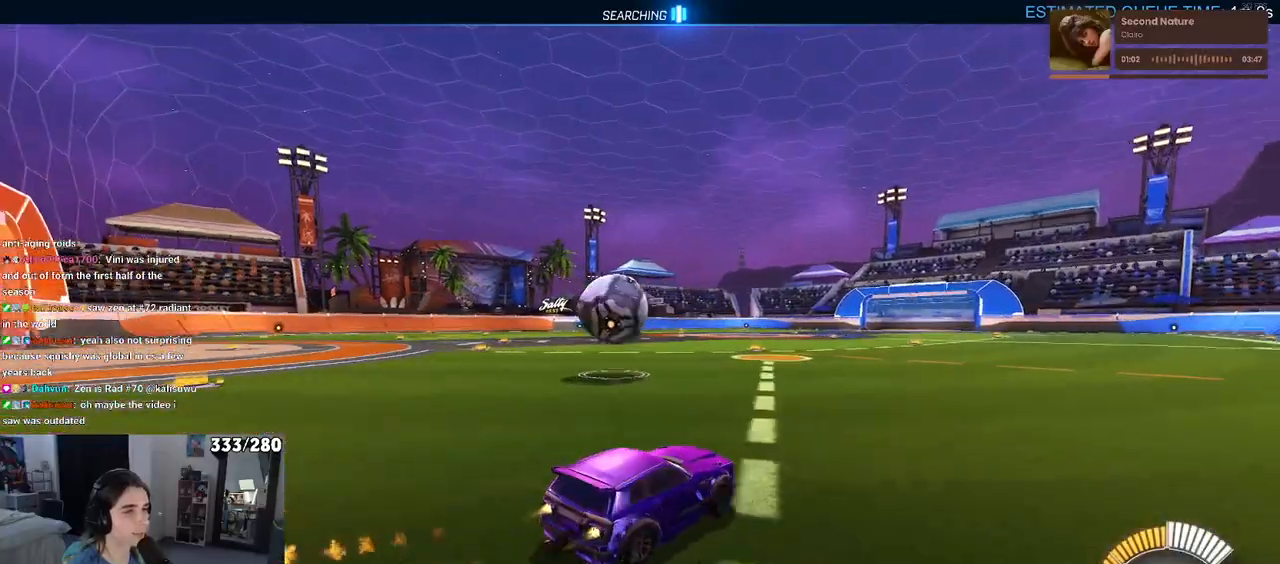
{"buttons": ["R1", "R2"], "left_stick": "left", "right_stick": "center", "events": [[17, "SQUARE", "up"], [17, "left_stick", "center"], [167, "TRIANGLE", "down"], [300, "left_stick", "left"], [317, "TRIANGLE", "up"]]}
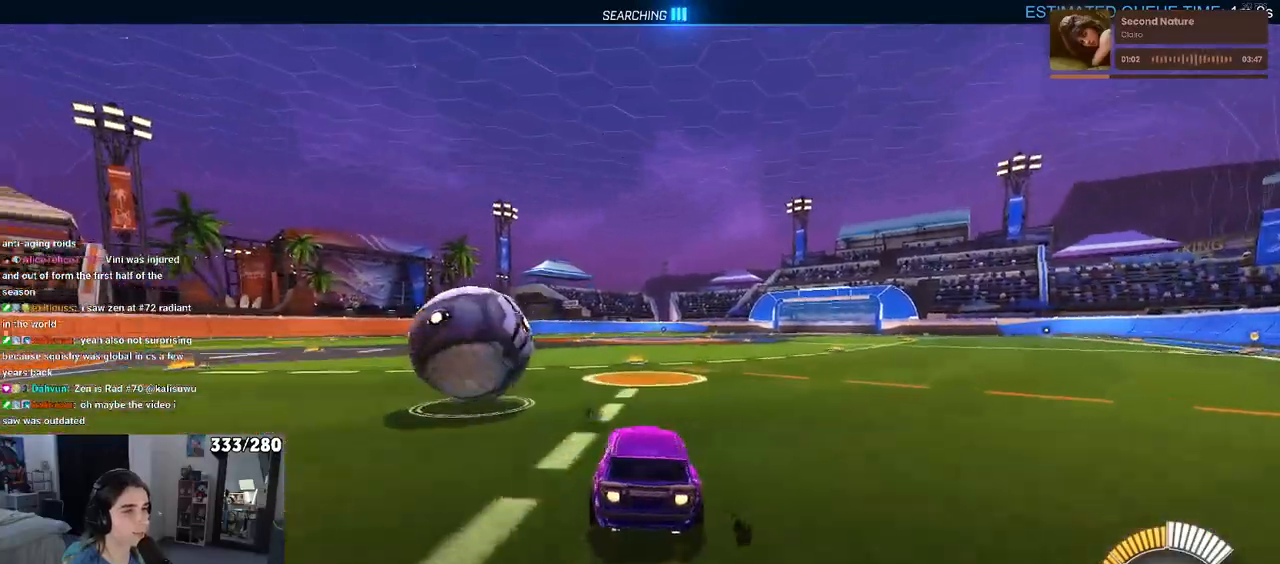
{"buttons": ["R2"], "left_stick": "center", "right_stick": "center", "events": [[250, "left_stick", "center"], [367, "R1", "up"]]}
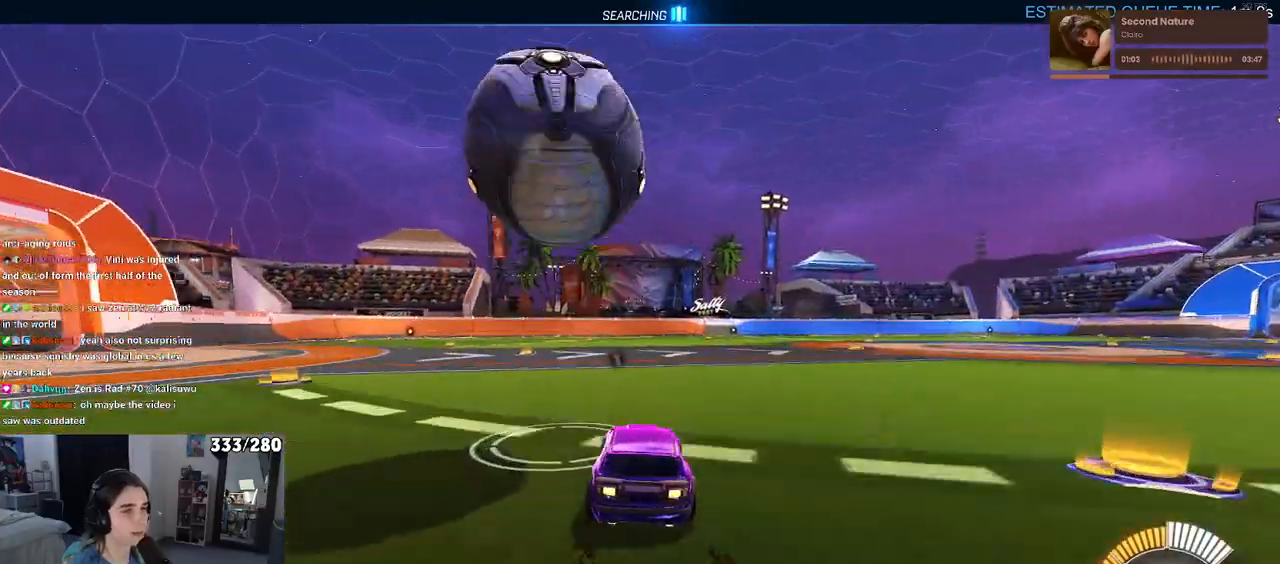
{"buttons": ["R1", "R2"], "left_stick": "down", "right_stick": "center", "events": [[117, "left_stick", "down-left"], [133, "CROSS", "down"], [167, "left_stick", "down"], [300, "CROSS", "up"], [300, "left_stick", "center"], [350, "CROSS", "down"], [383, "left_stick", "down"], [417, "R1", "down"], [467, "CROSS", "up"]]}
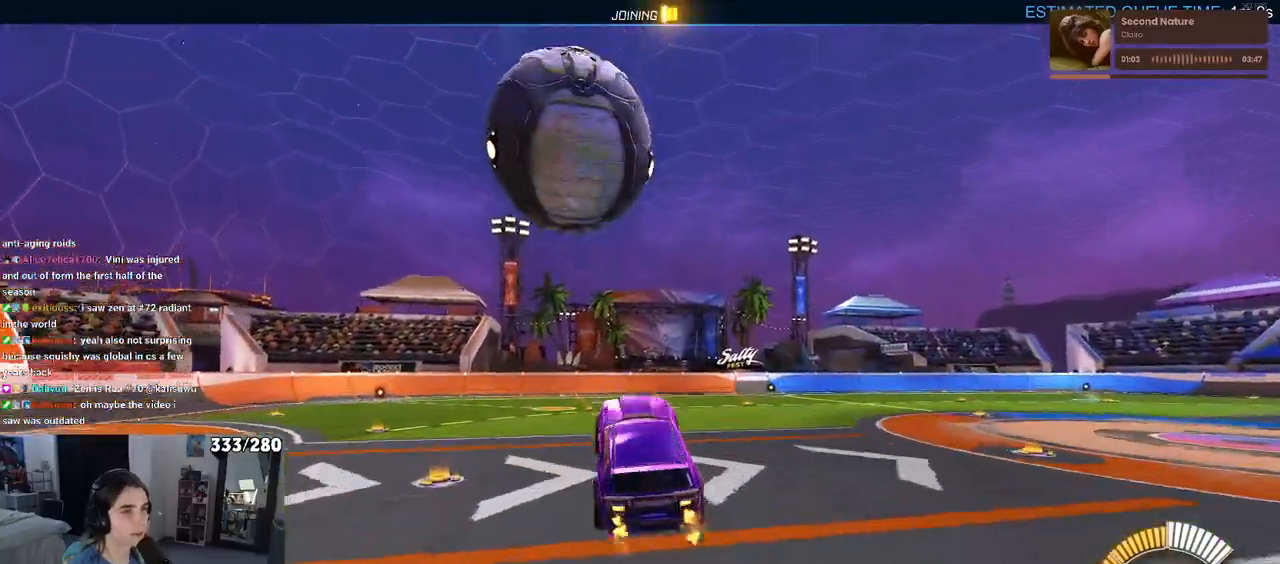
{"buttons": ["L1", "R2"], "left_stick": "up-right", "right_stick": "center", "events": [[33, "L1", "down"], [50, "left_stick", "down-left"], [233, "left_stick", "up"], [483, "R1", "up"], [500, "left_stick", "up-right"]]}
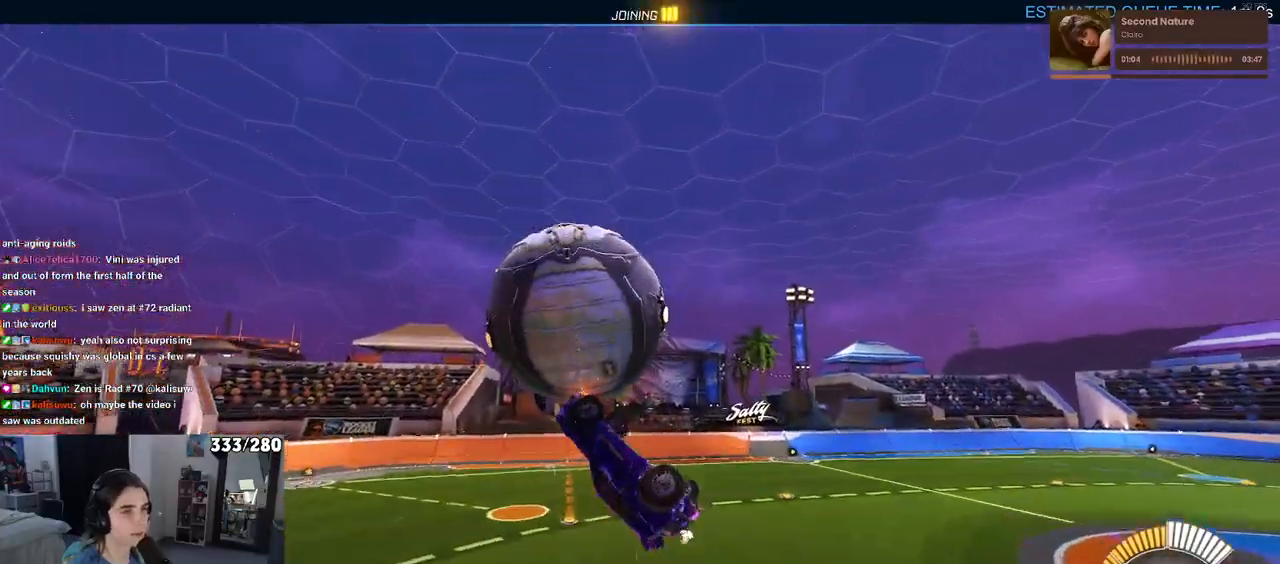
{"buttons": ["L1", "R1", "R2"], "left_stick": "center", "right_stick": "center", "events": [[133, "left_stick", "center"], [233, "left_stick", "down-left"], [283, "left_stick", "down"], [450, "R1", "down"], [483, "left_stick", "center"]]}
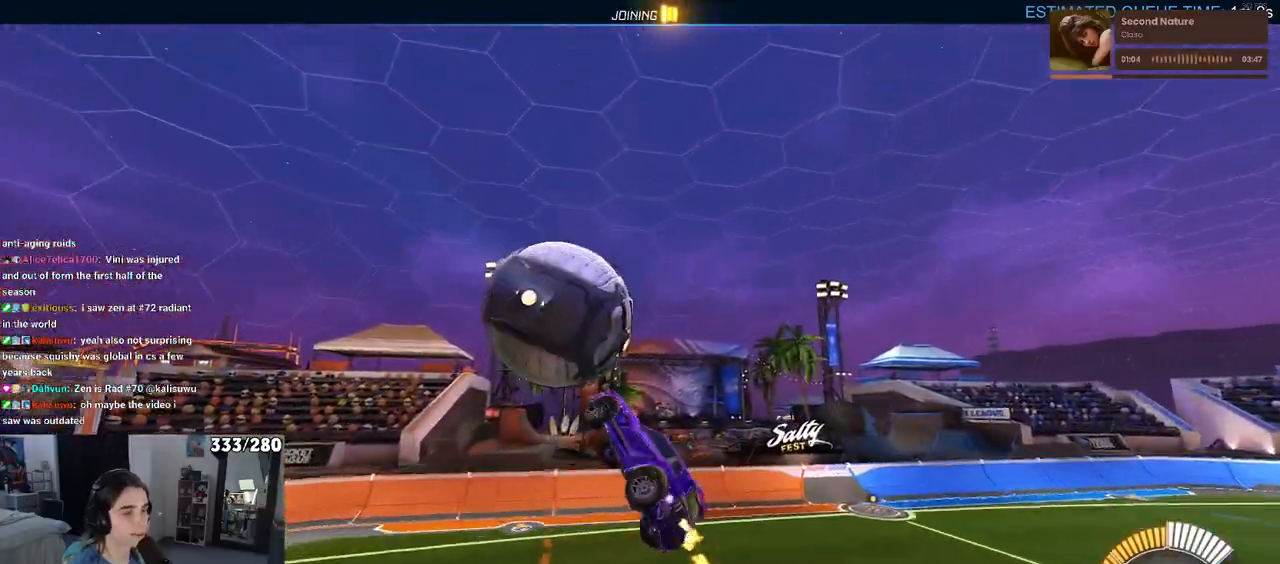
{"buttons": ["L1", "R1", "R2"], "left_stick": "left", "right_stick": "center", "events": [[117, "left_stick", "up"], [267, "R1", "up"], [350, "left_stick", "left"], [400, "R1", "down"]]}
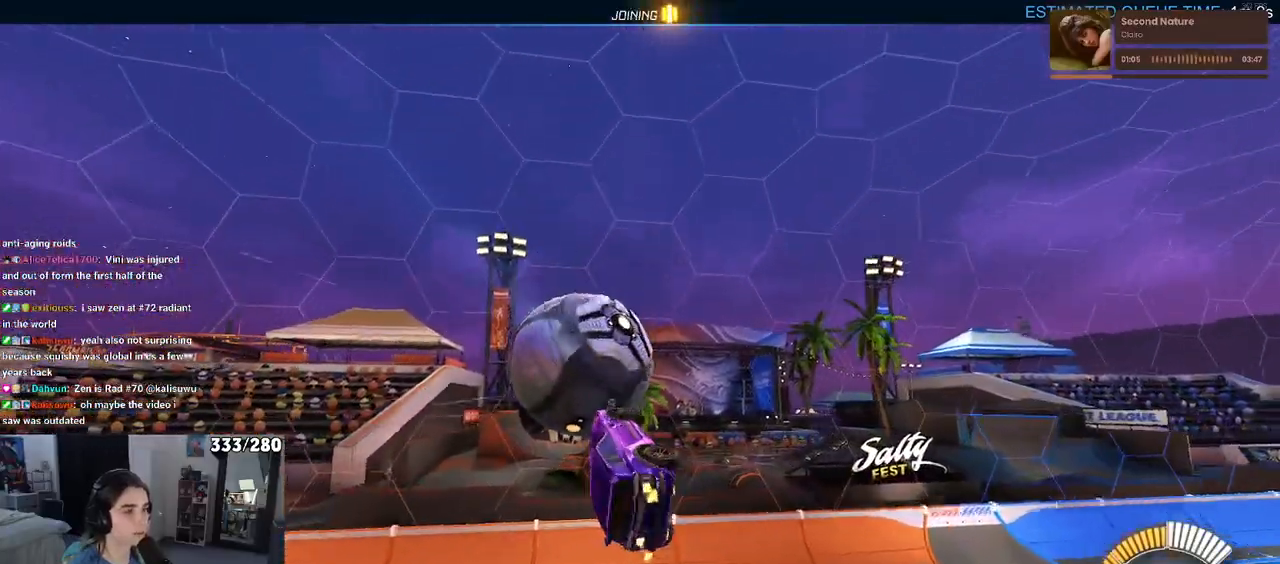
{"buttons": ["SQUARE", "R1", "R2"], "left_stick": "right", "right_stick": "center", "events": [[17, "left_stick", "center"], [83, "L1", "up"], [233, "SQUARE", "down"], [350, "left_stick", "right"]]}
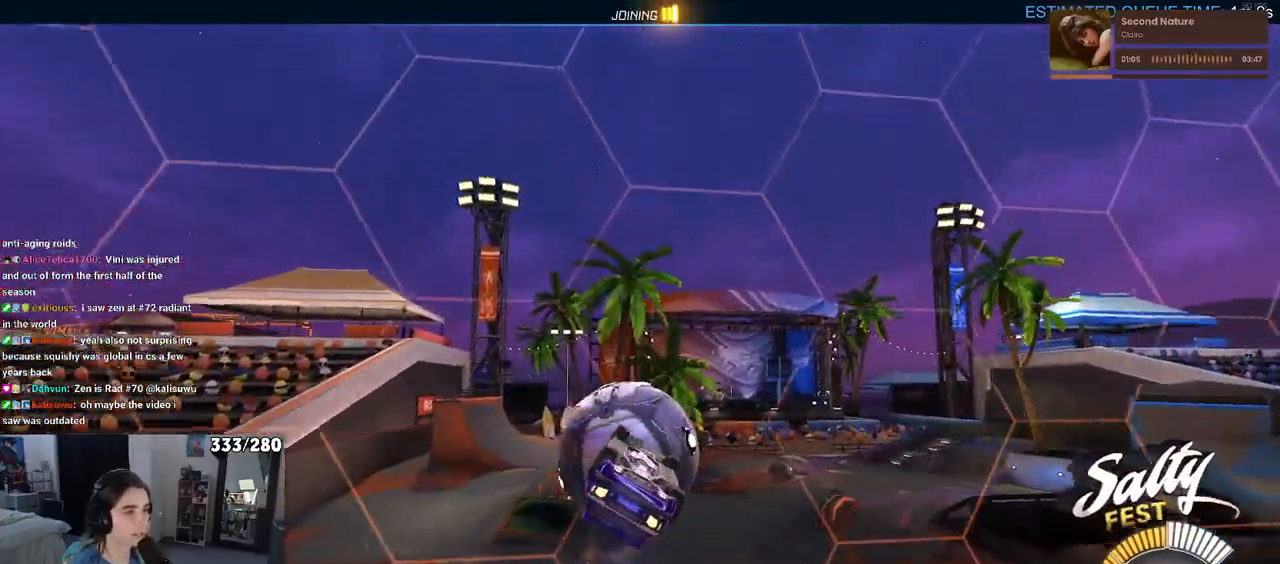
{"buttons": ["SQUARE", "R1", "R2"], "left_stick": "center", "right_stick": "center", "events": [[50, "left_stick", "center"], [217, "left_stick", "left"], [450, "left_stick", "center"]]}
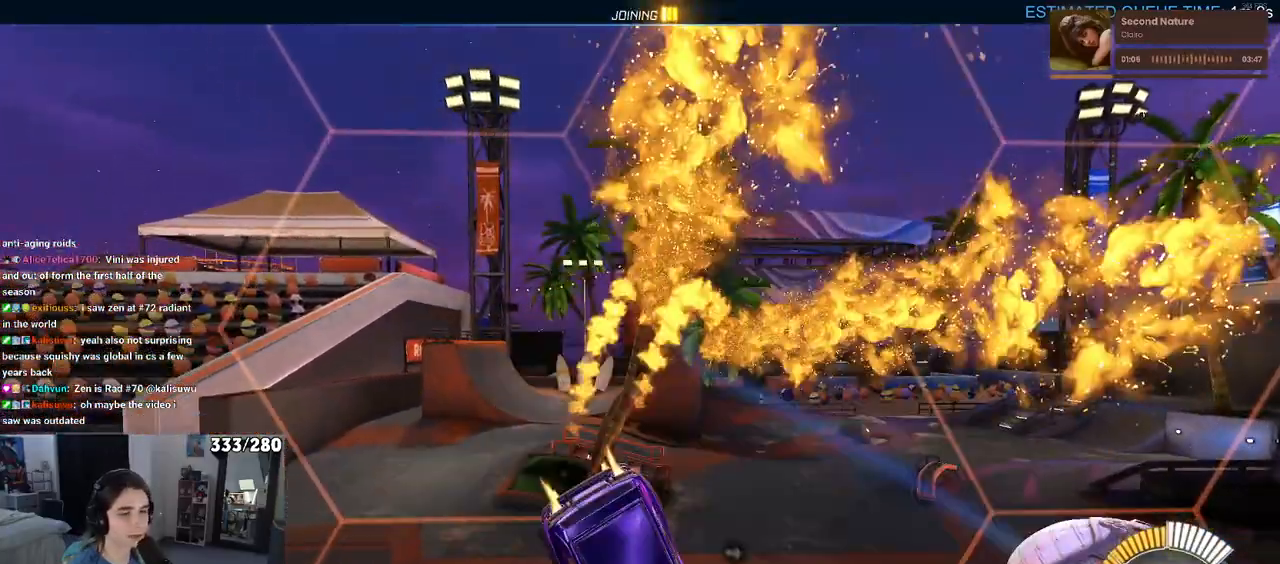
{"buttons": [], "left_stick": "center", "right_stick": "center", "events": [[50, "SQUARE", "up"], [183, "R1", "up"], [367, "R2", "up"]]}